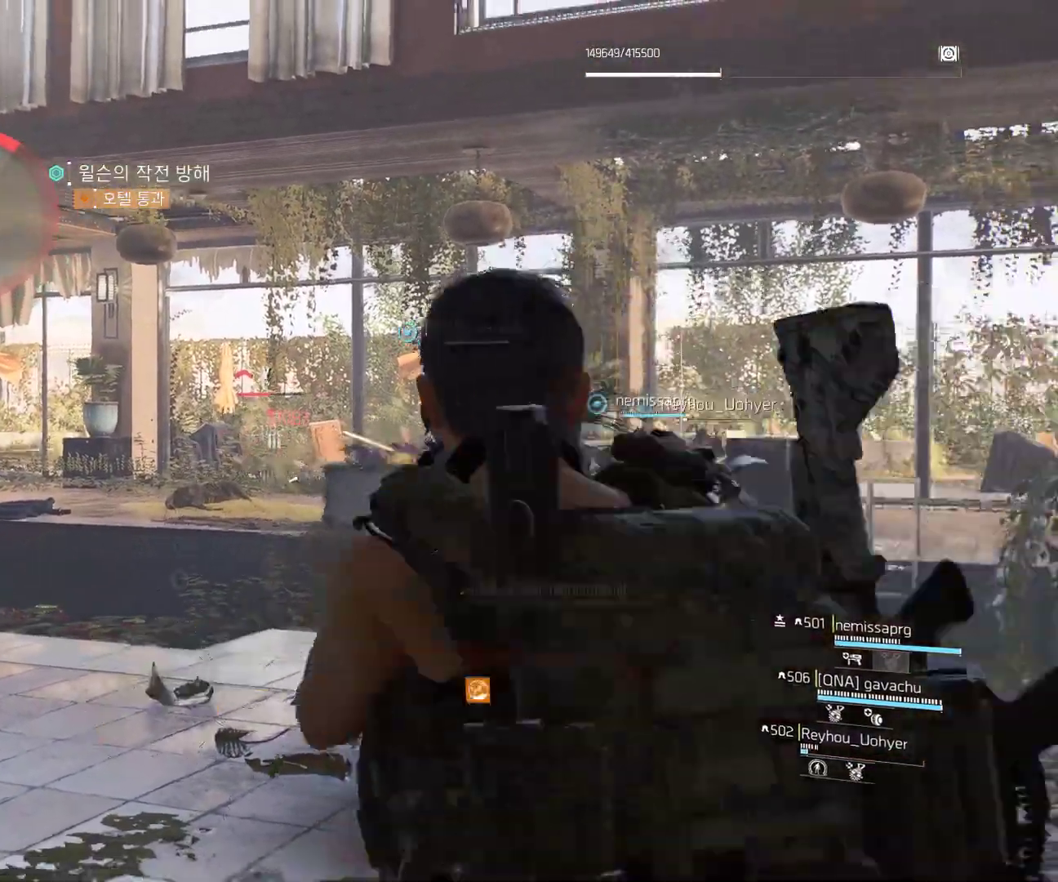
Gameplay with a controller (Xbox layout); each line is a JSON object with the inputs held at the frame after it. "events" lists button and stick changes between this image and that frame as [ms after this image, input, new state], when the widget could be followed in between. Not read: DPAD_DOWN DPAD_LEFT DPAD_RIGHT DPAD_UP HOME L1 L2 L3 R1 R2 R3 TOUCHPAD other_buttons right_stick.
{"buttons": ["SELECT"], "left_stick": "center", "events": [[250, "left_stick", "left"], [350, "left_stick", "center"], [500, "SELECT", "down"]]}
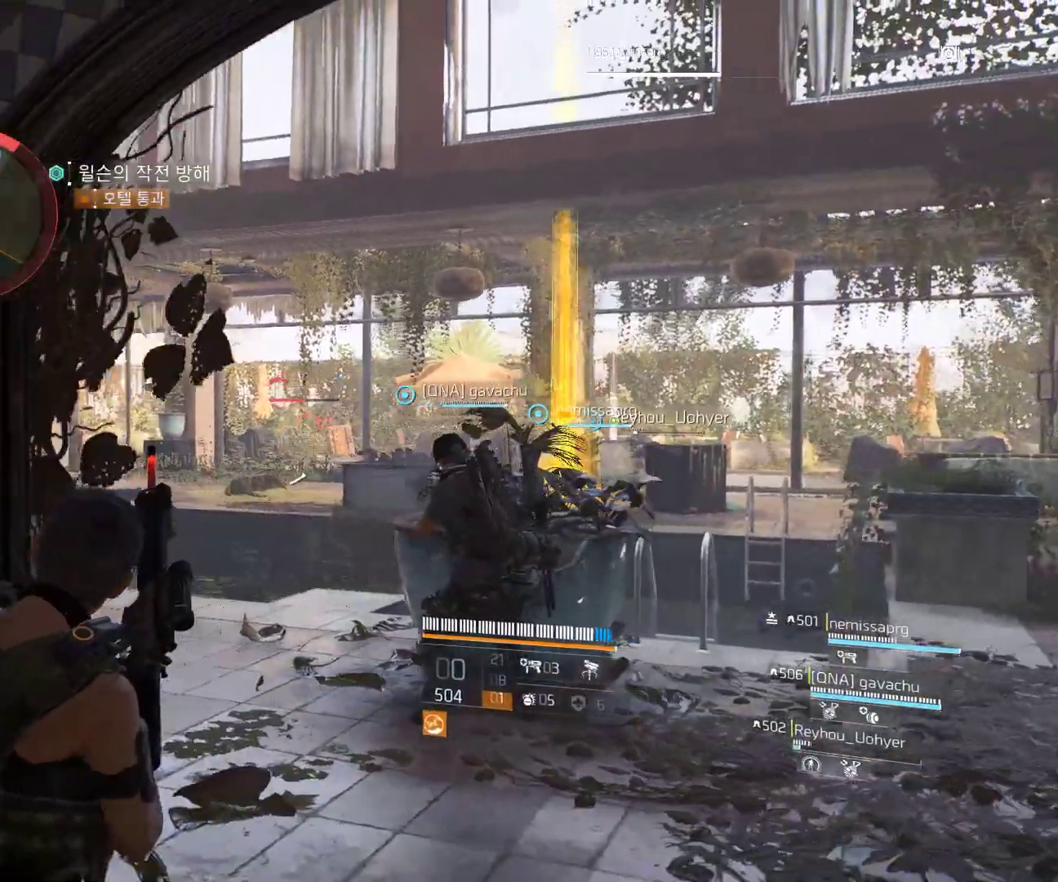
{"buttons": [], "left_stick": "center", "events": [[17, "SELECT", "up"], [50, "START", "down"], [50, "Y", "down"], [50, "left_stick", "right"], [67, "START", "up"], [67, "Y", "up"], [467, "left_stick", "center"]]}
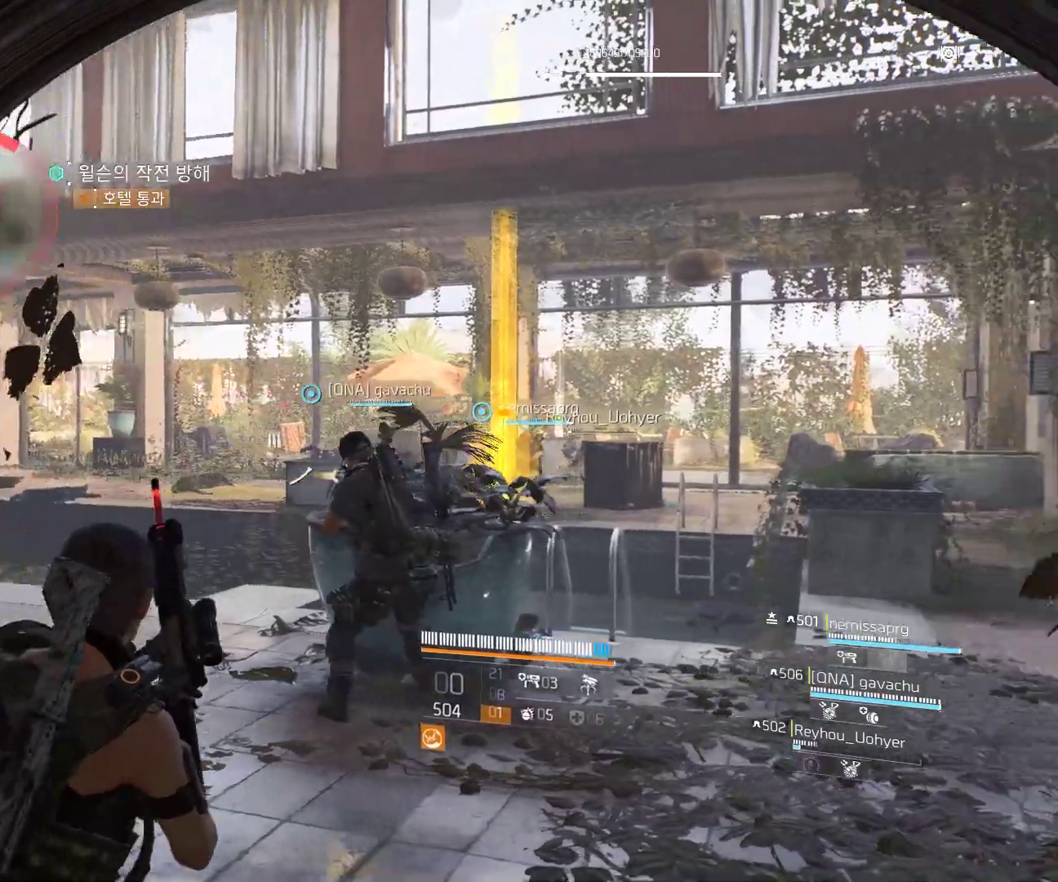
{"buttons": [], "left_stick": "center", "events": [[200, "left_stick", "left"], [317, "left_stick", "center"]]}
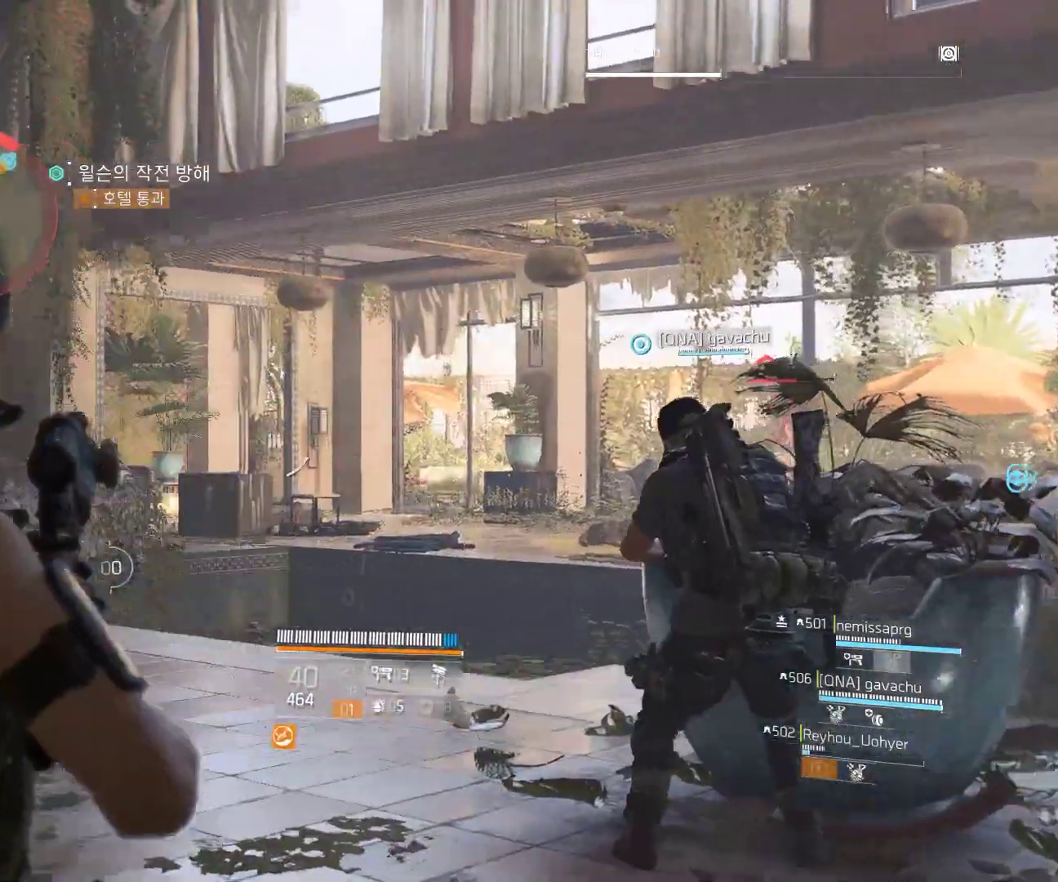
{"buttons": [], "left_stick": "right", "events": [[400, "left_stick", "right"]]}
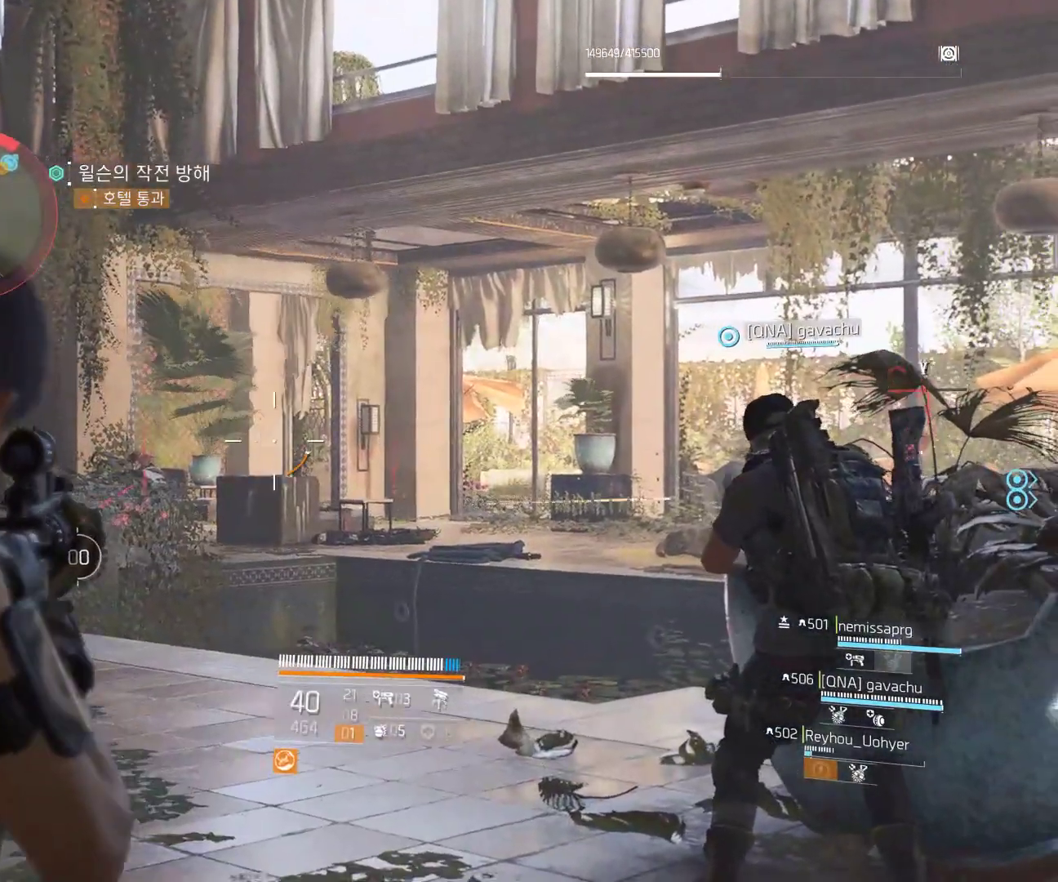
{"buttons": [], "left_stick": "center", "events": [[67, "left_stick", "center"]]}
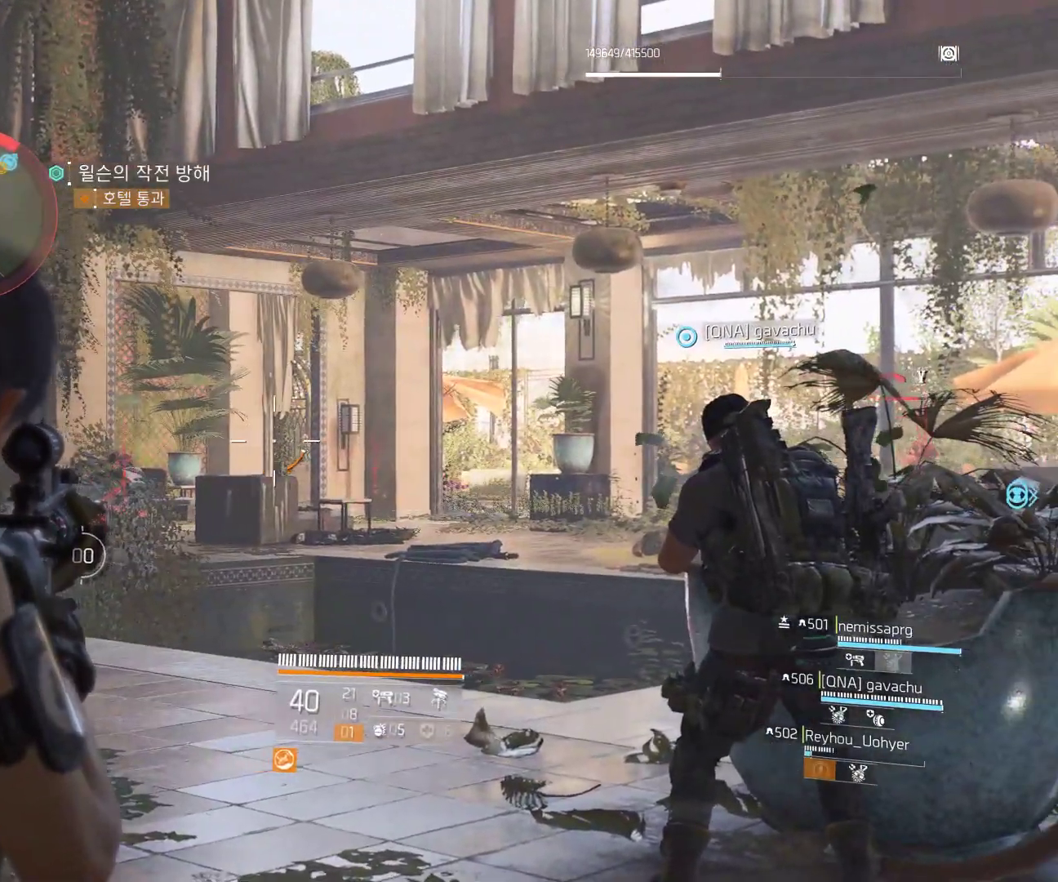
{"buttons": [], "left_stick": "center", "events": [[133, "left_stick", "right"], [267, "left_stick", "center"]]}
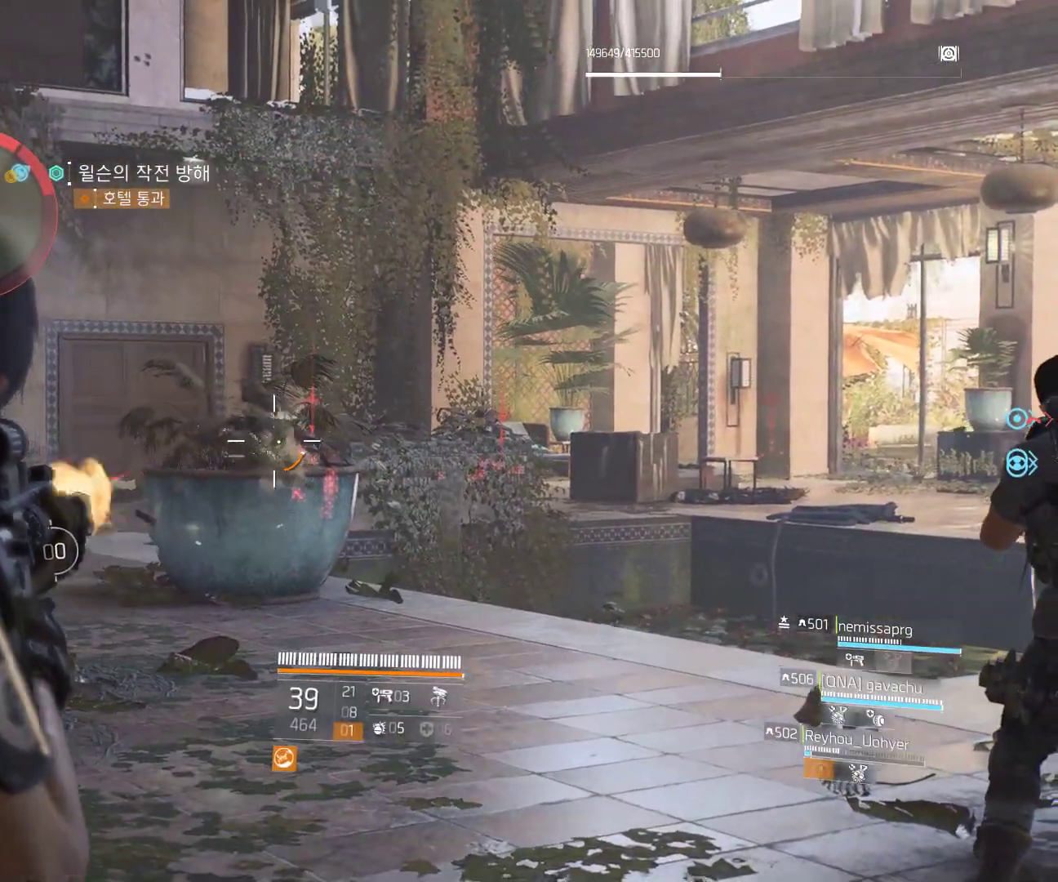
{"buttons": [], "left_stick": "up", "events": [[233, "left_stick", "up"]]}
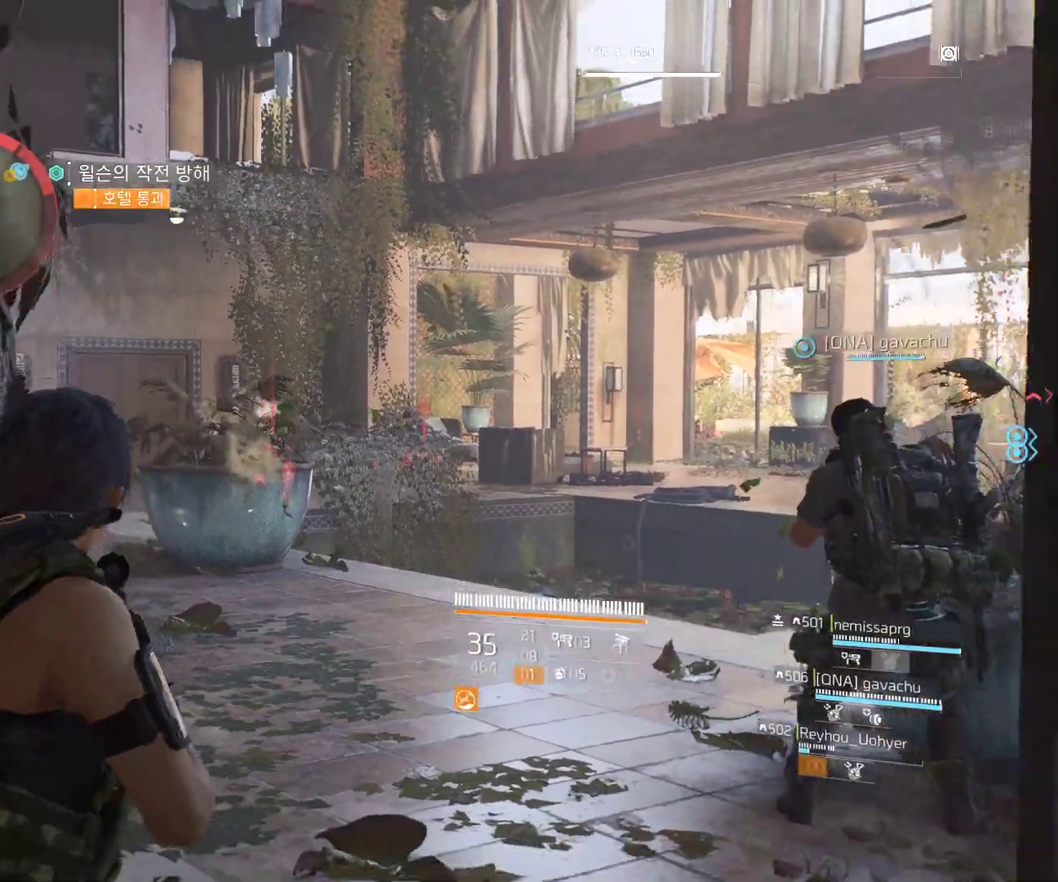
{"buttons": [], "left_stick": "center", "events": [[67, "left_stick", "center"]]}
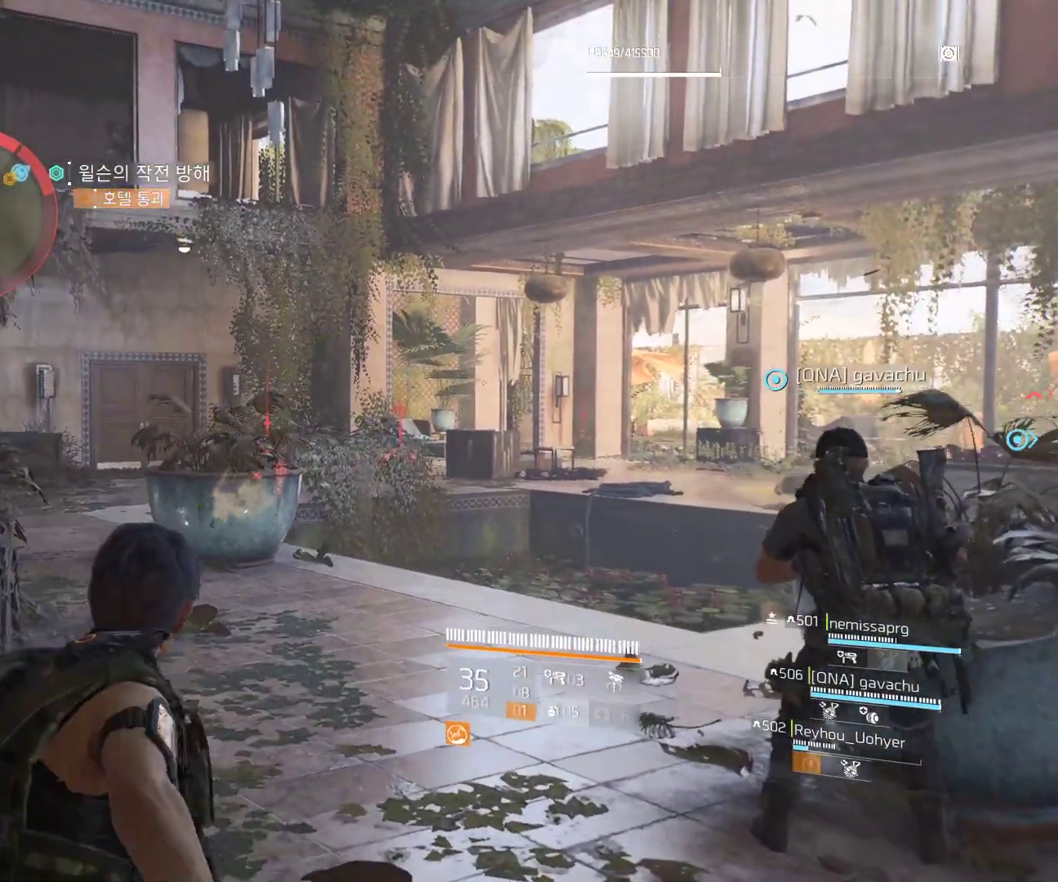
{"buttons": [], "left_stick": "center", "events": [[133, "left_stick", "right"], [200, "left_stick", "center"]]}
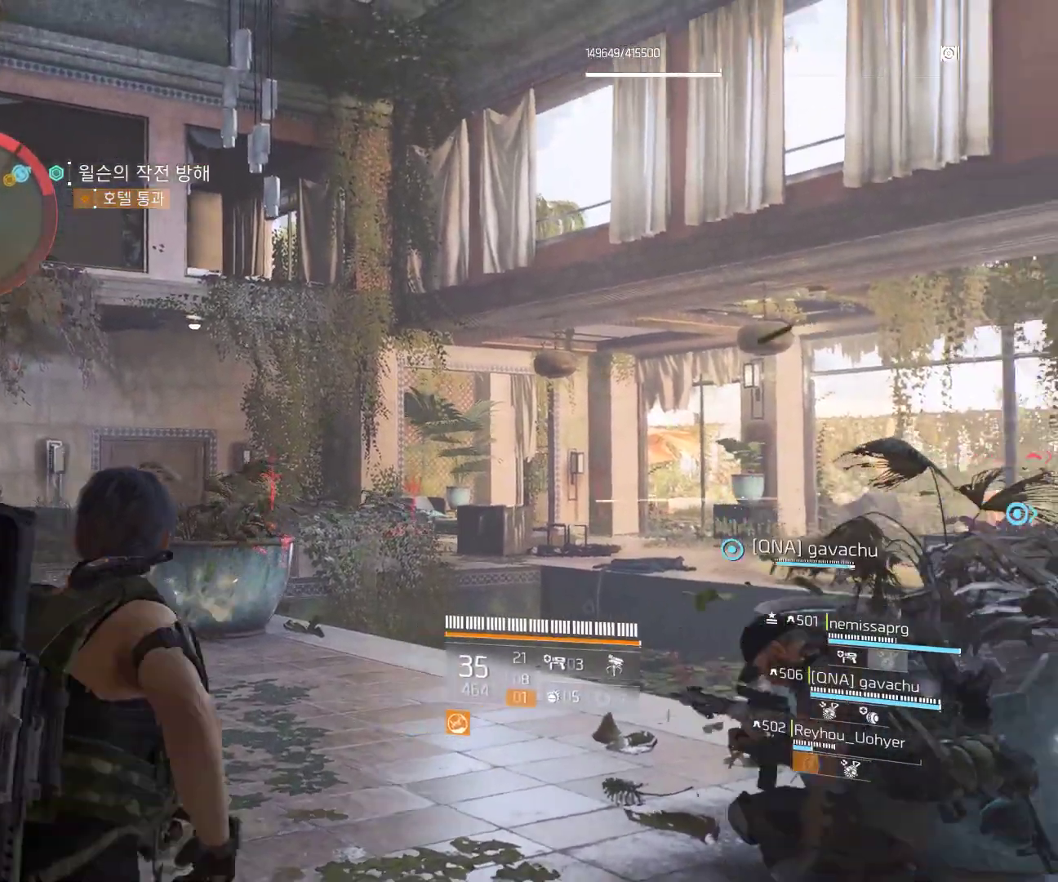
{"buttons": [], "left_stick": "center", "events": []}
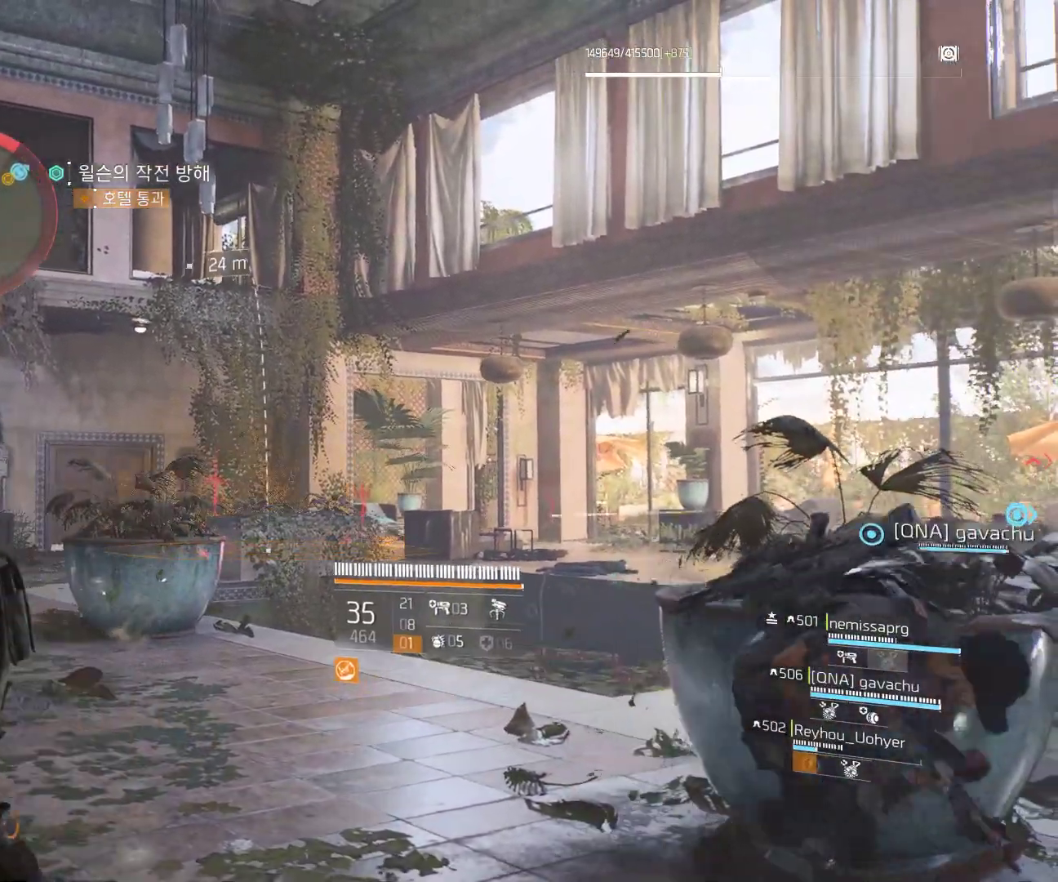
{"buttons": [], "left_stick": "center", "events": []}
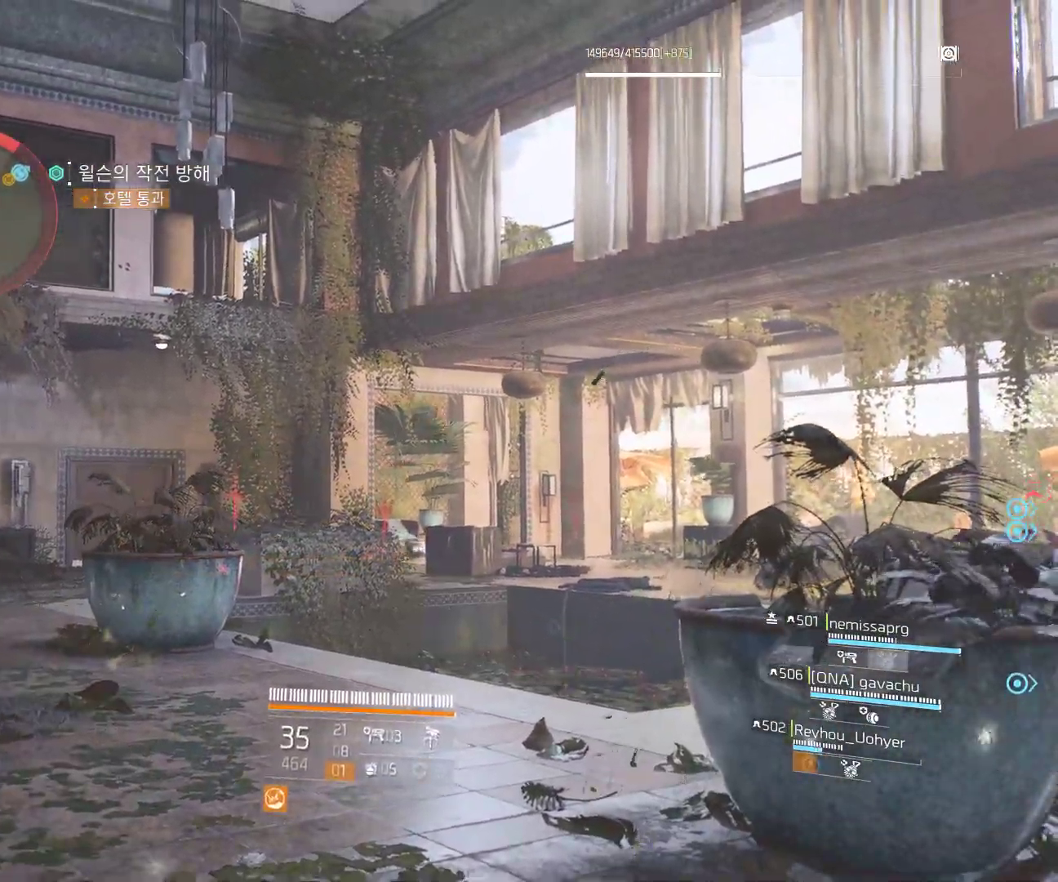
{"buttons": [], "left_stick": "up-right", "events": [[333, "left_stick", "up-right"]]}
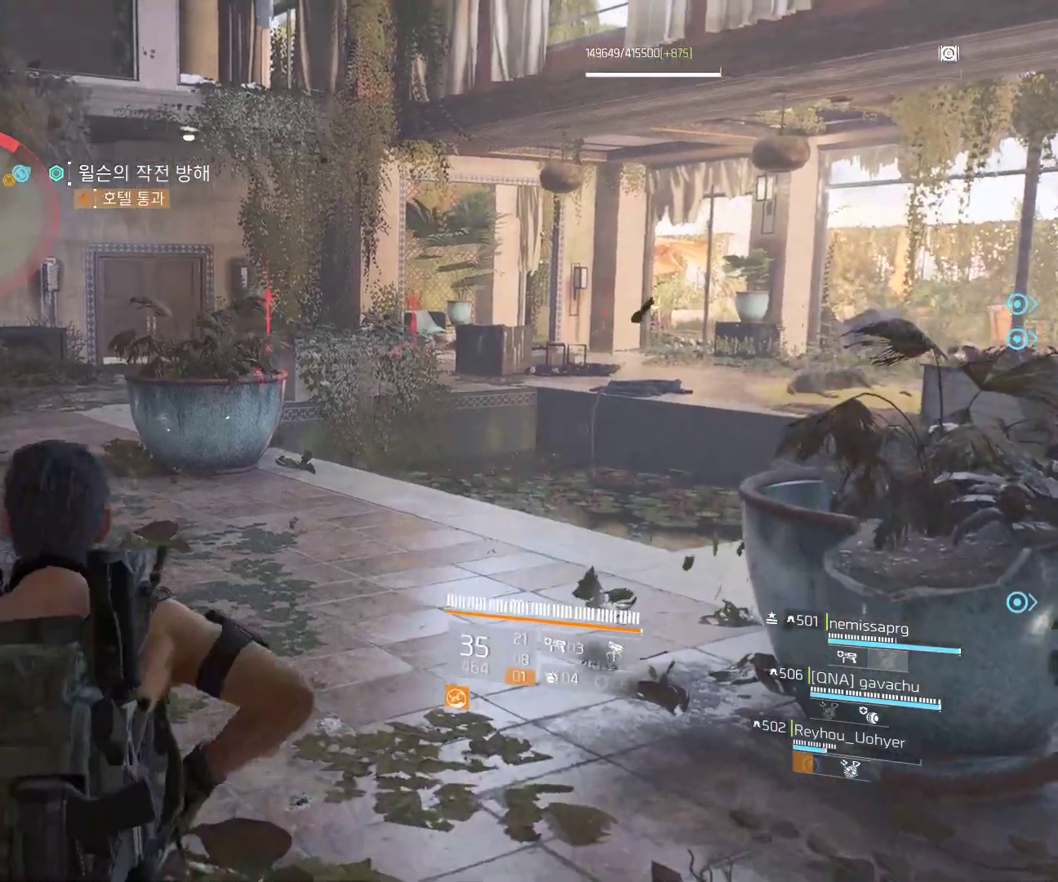
{"buttons": [], "left_stick": "right", "events": [[133, "left_stick", "right"]]}
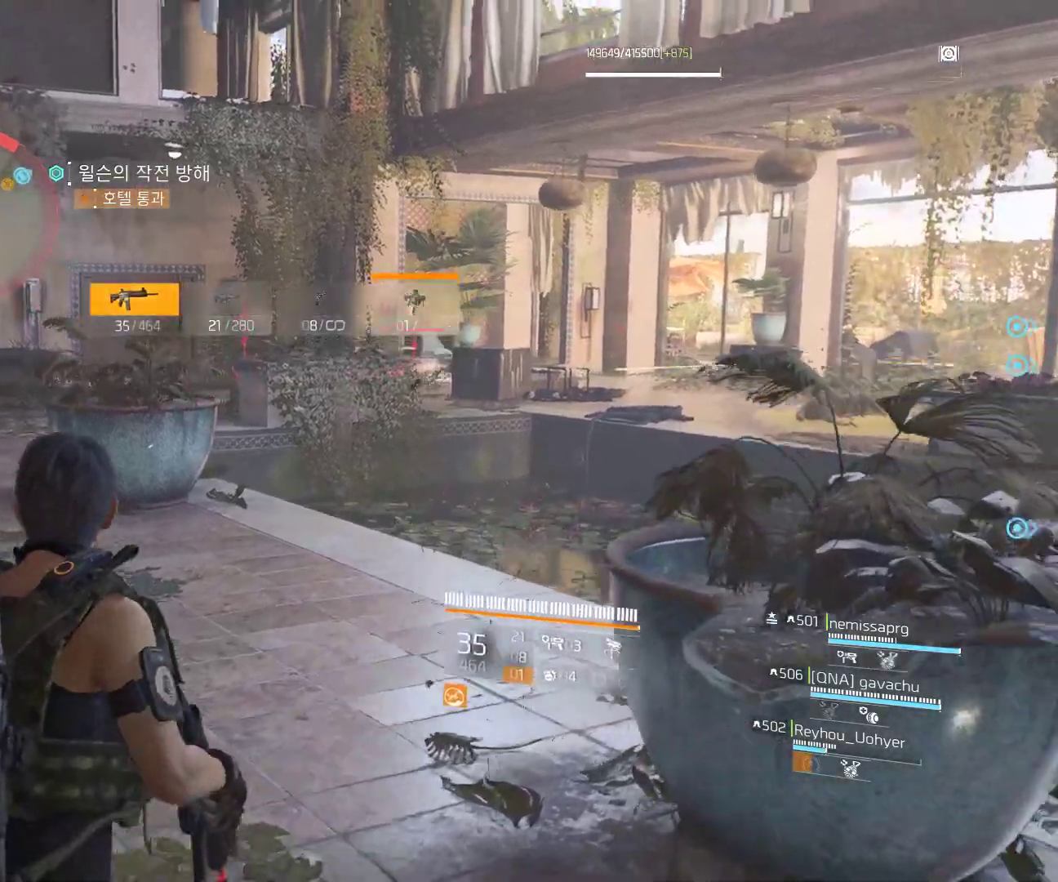
{"buttons": [], "left_stick": "up", "events": [[83, "left_stick", "center"], [233, "left_stick", "left"], [400, "left_stick", "center"], [500, "left_stick", "up"]]}
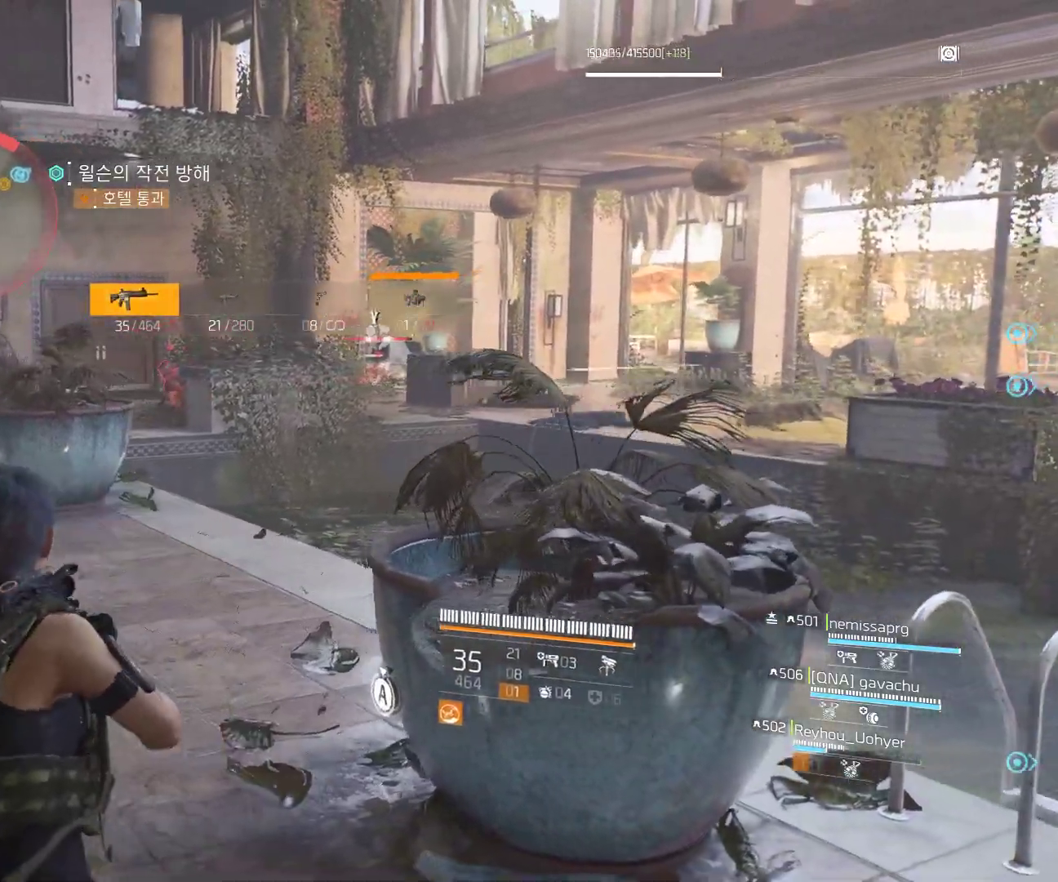
{"buttons": [], "left_stick": "up", "events": [[333, "left_stick", "up-left"], [500, "left_stick", "up"]]}
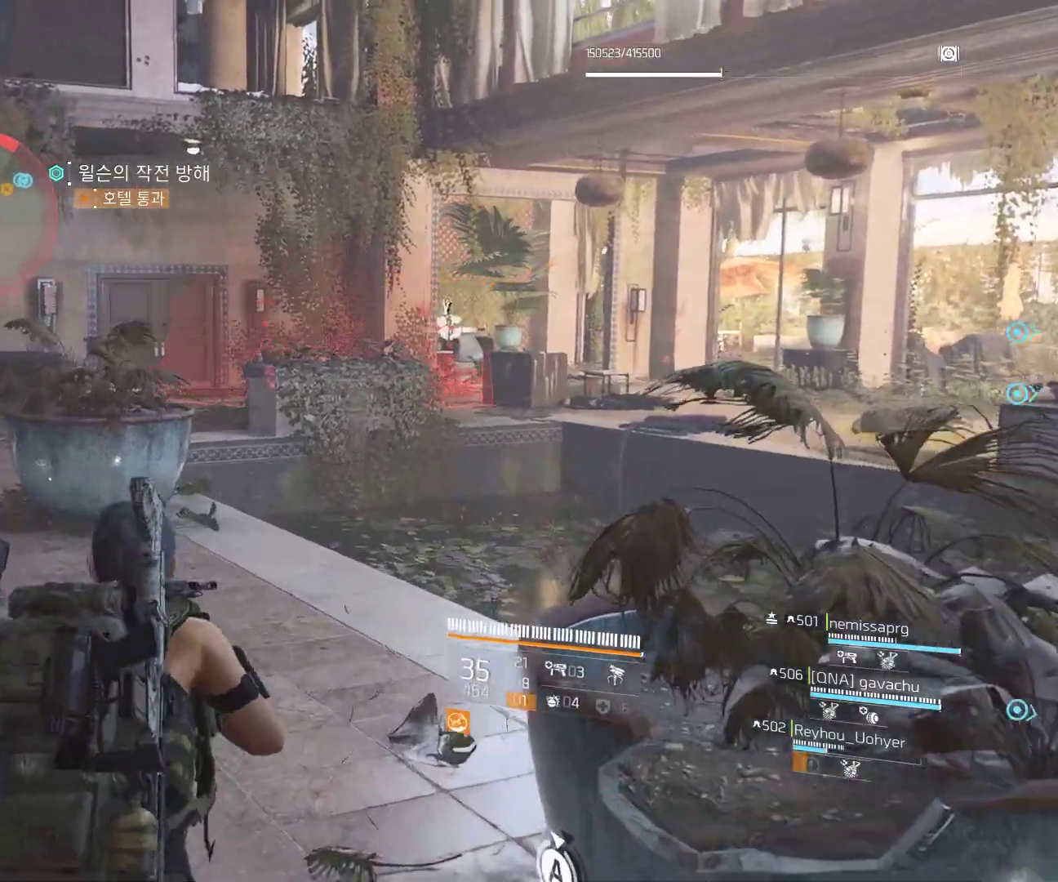
{"buttons": [], "left_stick": "up", "events": []}
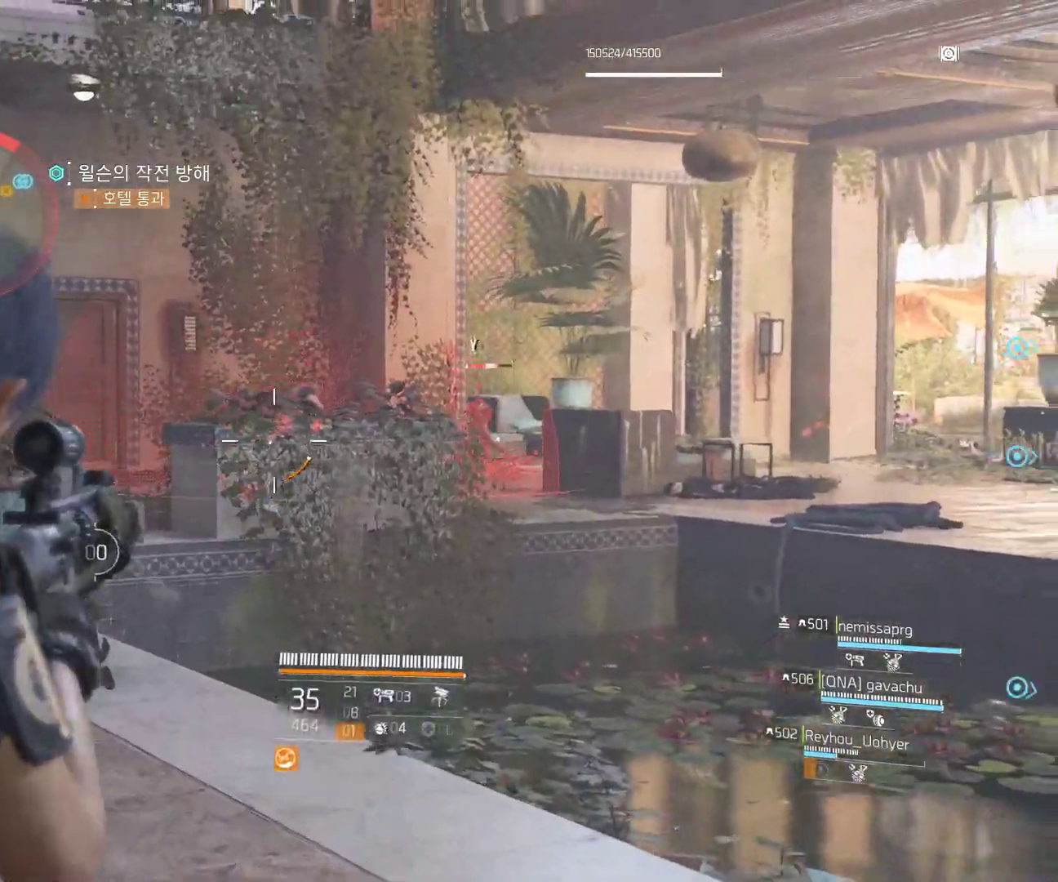
{"buttons": [], "left_stick": "up", "events": []}
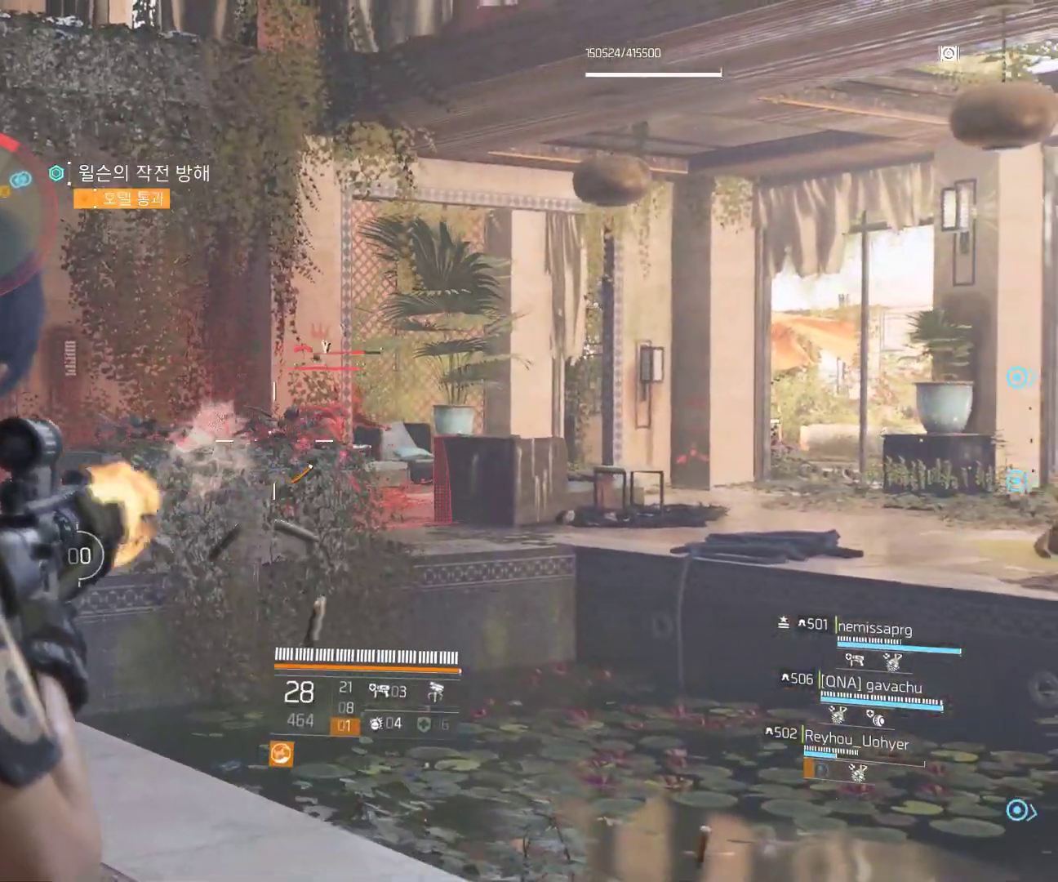
{"buttons": [], "left_stick": "up", "events": []}
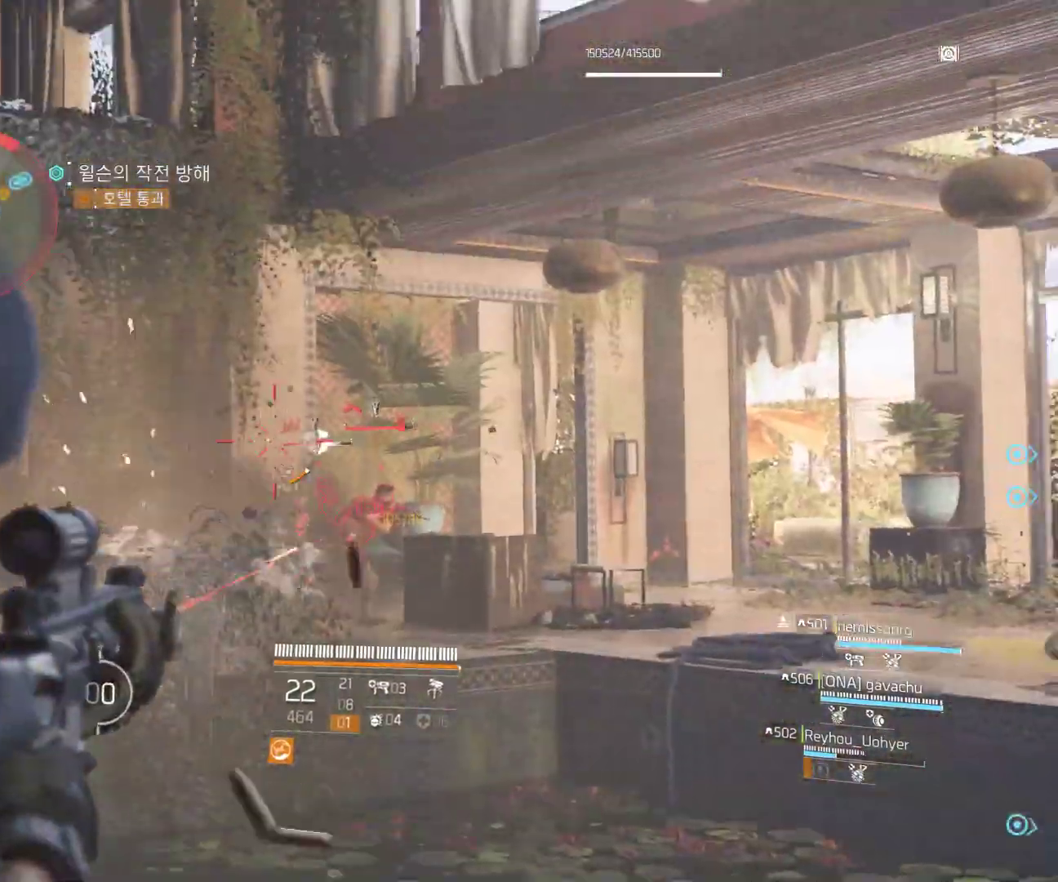
{"buttons": [], "left_stick": "center", "events": [[67, "left_stick", "center"]]}
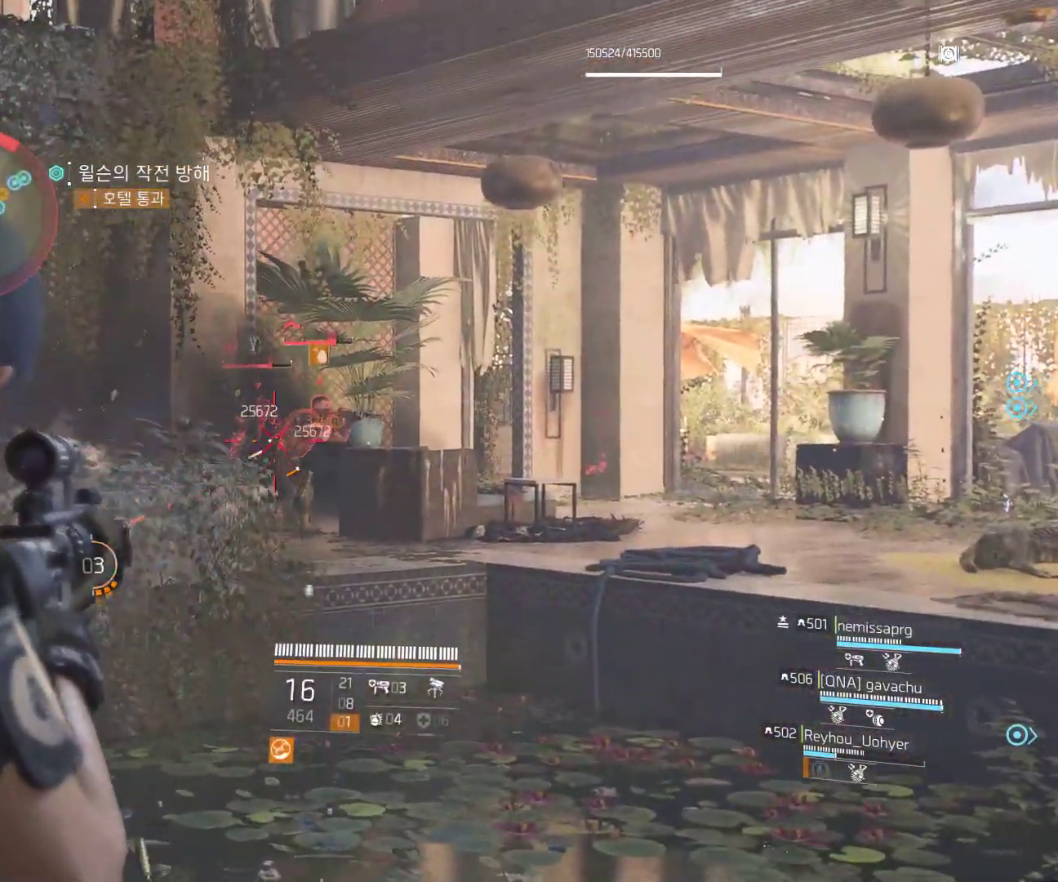
{"buttons": [], "left_stick": "center", "events": []}
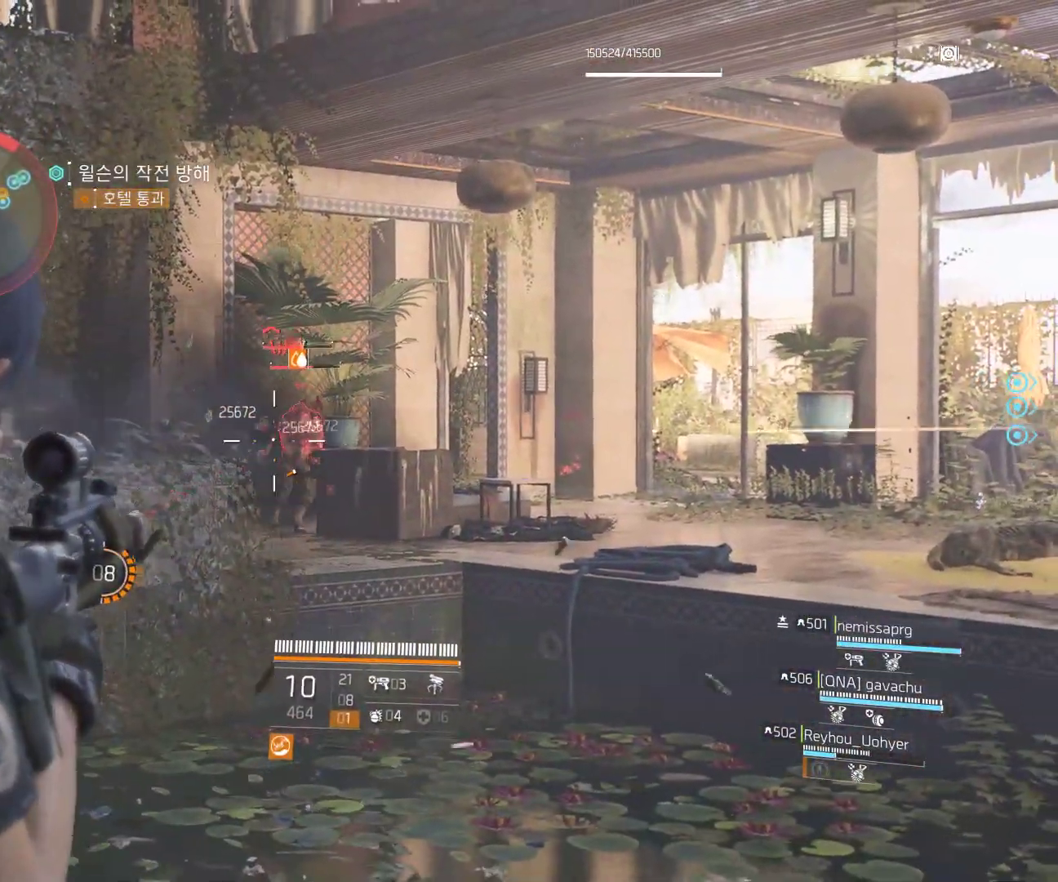
{"buttons": [], "left_stick": "center", "events": []}
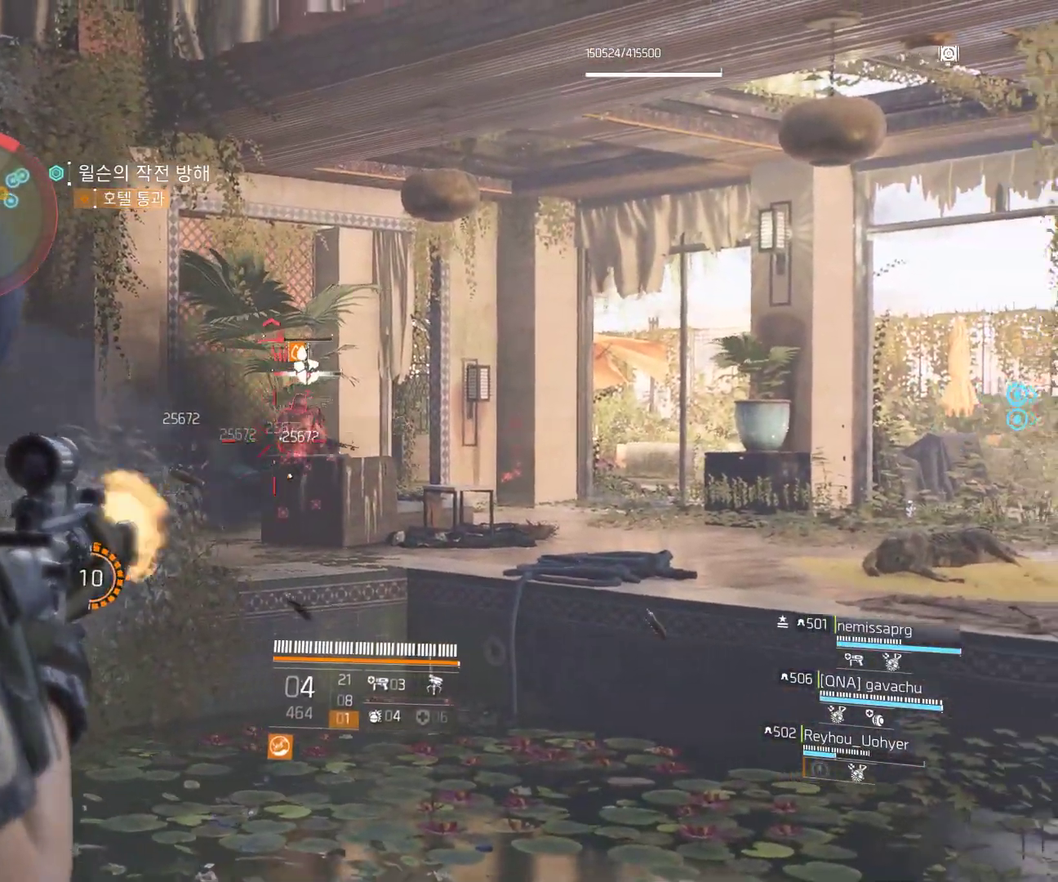
{"buttons": [], "left_stick": "center", "events": []}
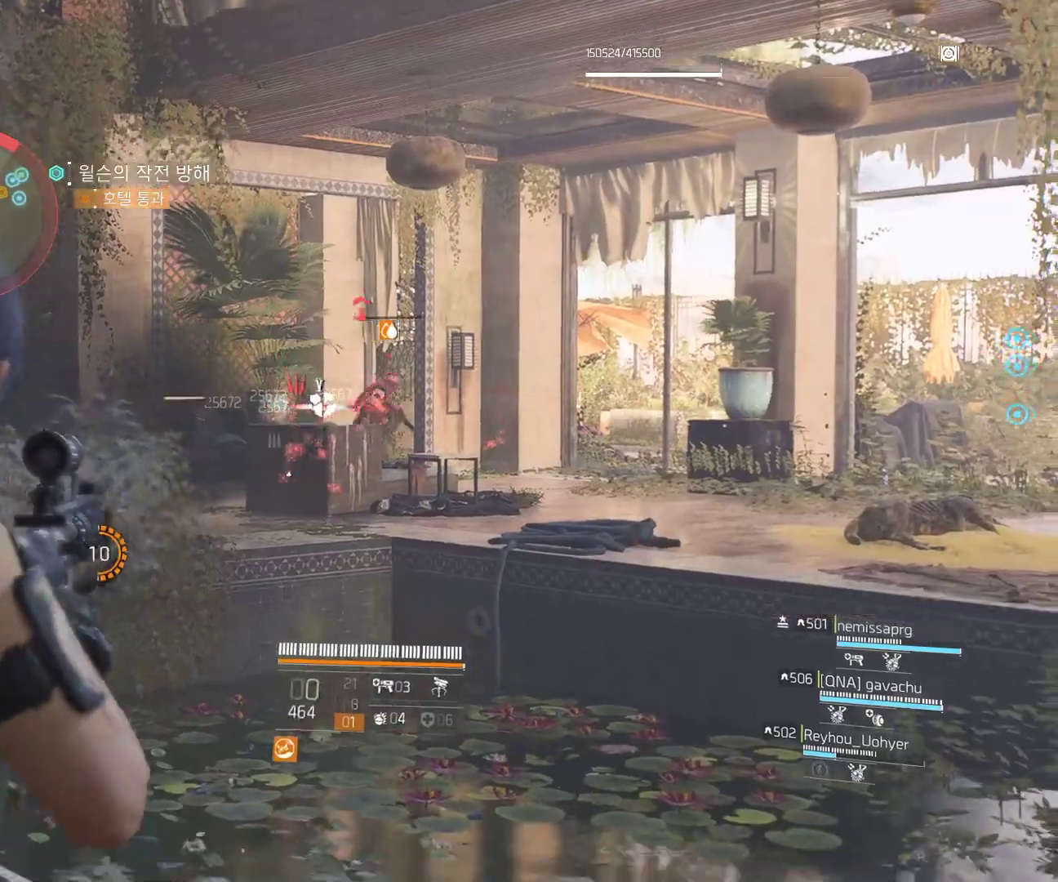
{"buttons": [], "left_stick": "down", "events": [[317, "left_stick", "down"]]}
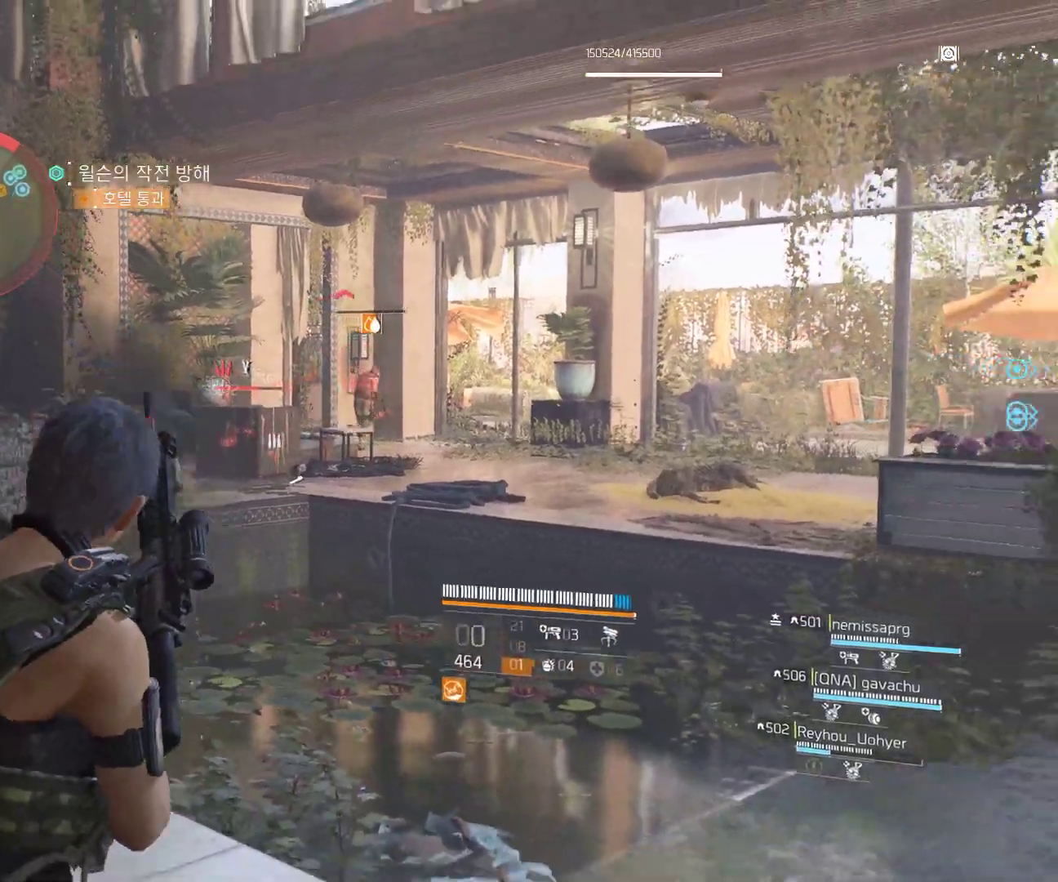
{"buttons": [], "left_stick": "down-right", "events": [[367, "left_stick", "down-right"]]}
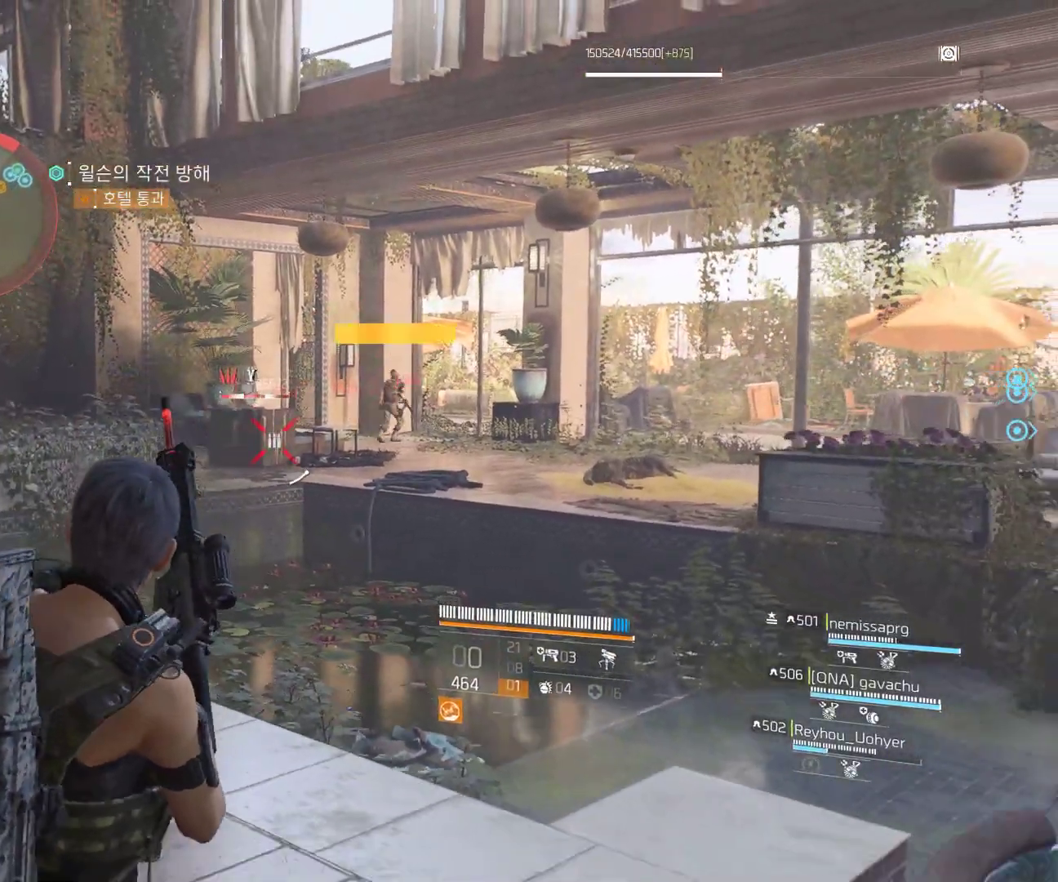
{"buttons": [], "left_stick": "left", "events": [[117, "left_stick", "center"], [383, "left_stick", "left"]]}
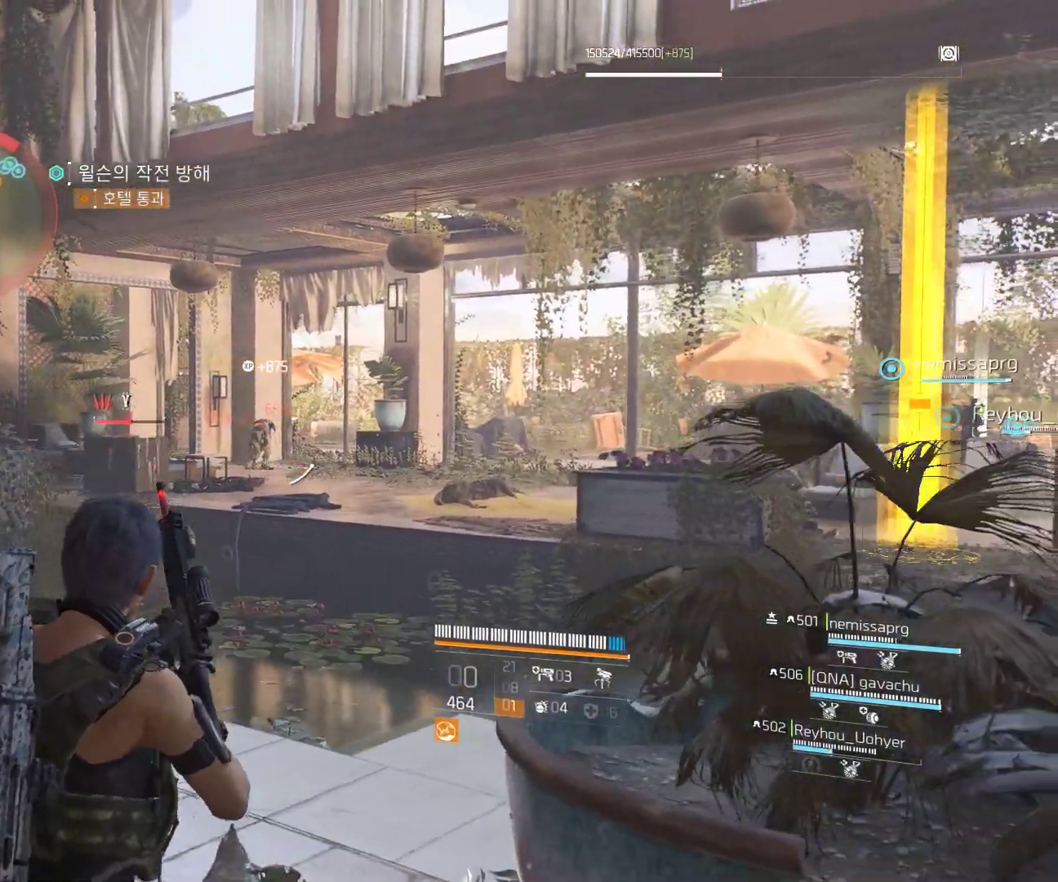
{"buttons": [], "left_stick": "up", "events": [[83, "left_stick", "up-left"], [300, "left_stick", "up"]]}
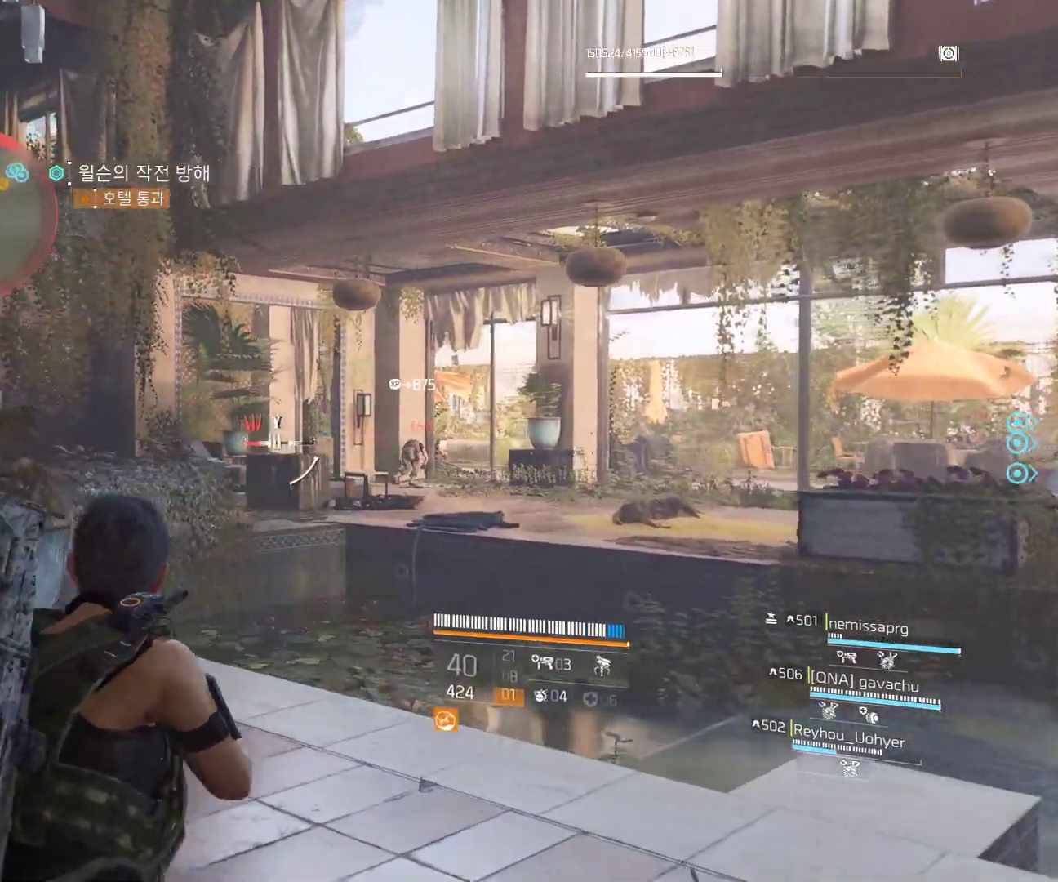
{"buttons": [], "left_stick": "up-left", "events": [[17, "left_stick", "up-left"]]}
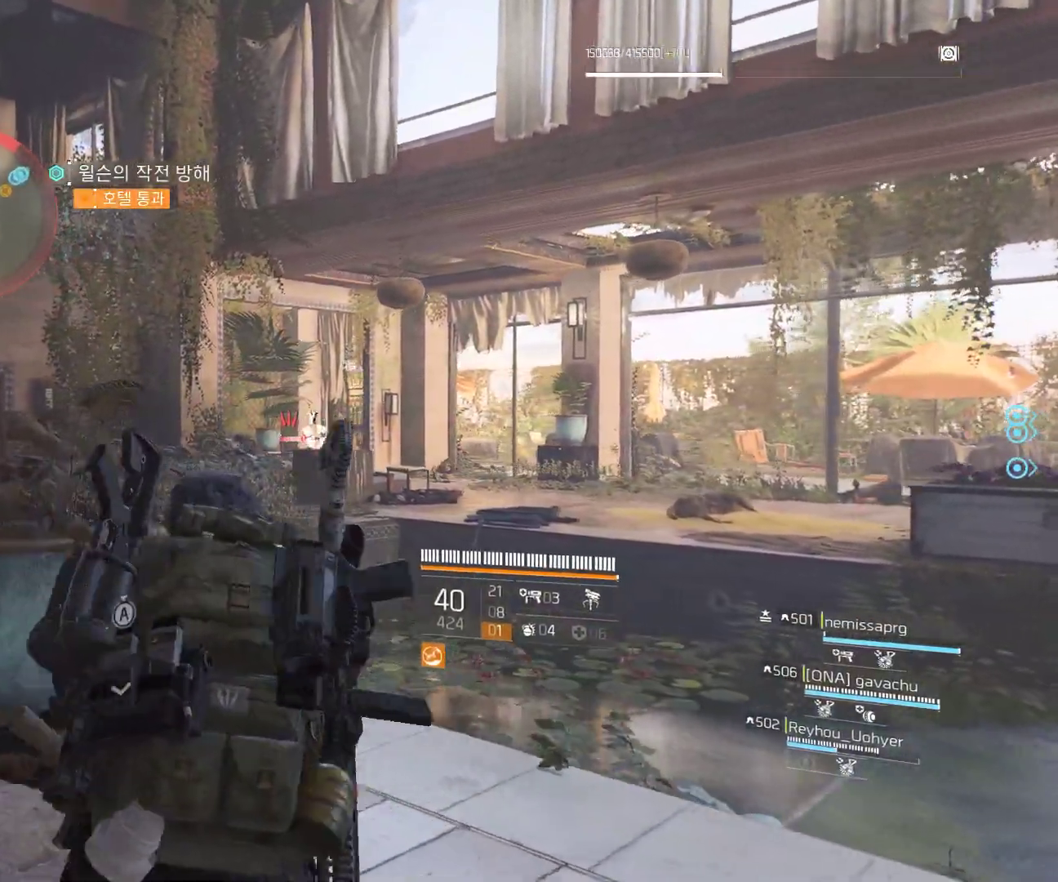
{"buttons": [], "left_stick": "up-left", "events": []}
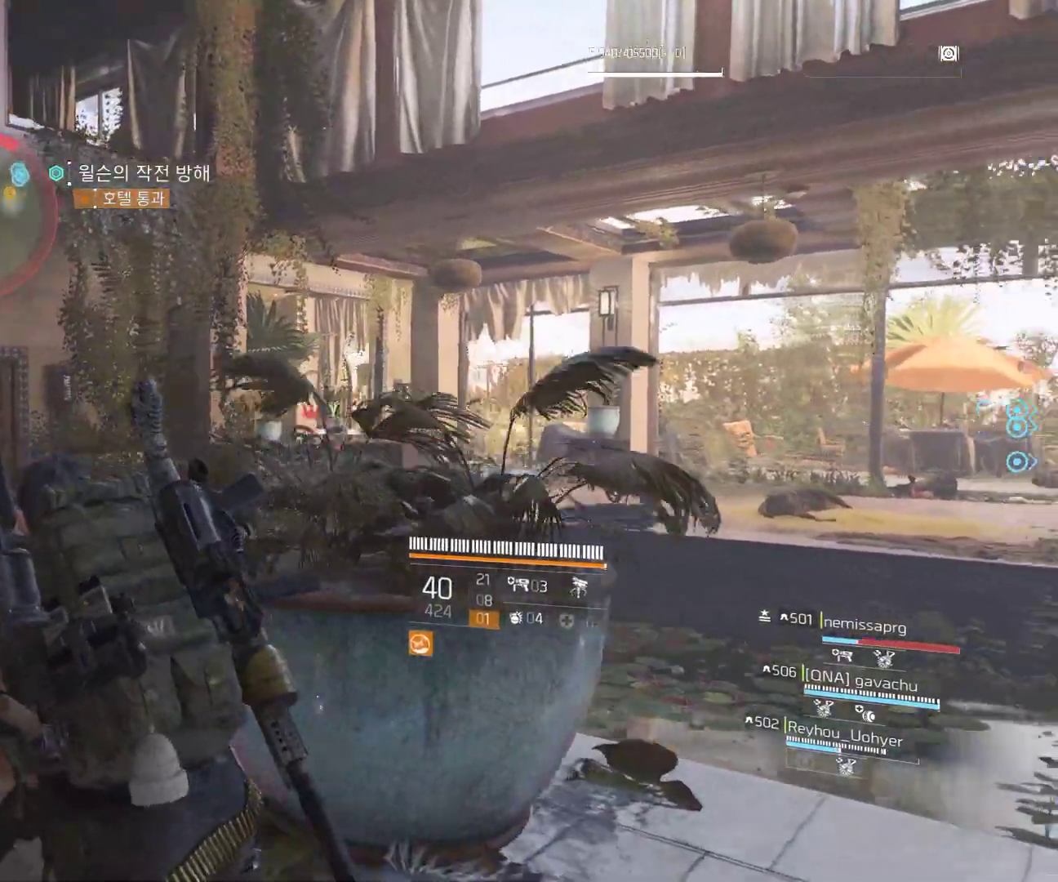
{"buttons": [], "left_stick": "up-left", "events": []}